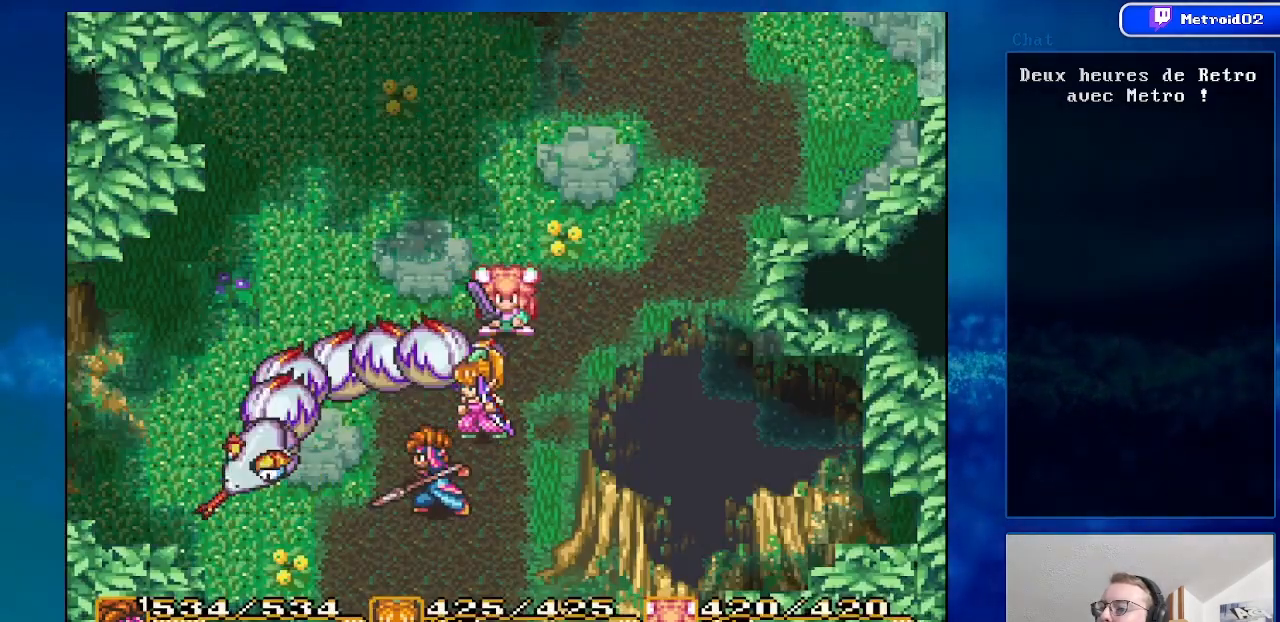
Gameplay with a controller (Nintendo layout); each line is a JSON object with the inputs held at the frame after it. "events" lists button and stick changes between this image and that frame as [ms after this image, input, new state], when the widget could be followed in between. Not read: L1 L3 R1 R3.
{"buttons": [], "events": [[100, "DPAD_LEFT", "up"]]}
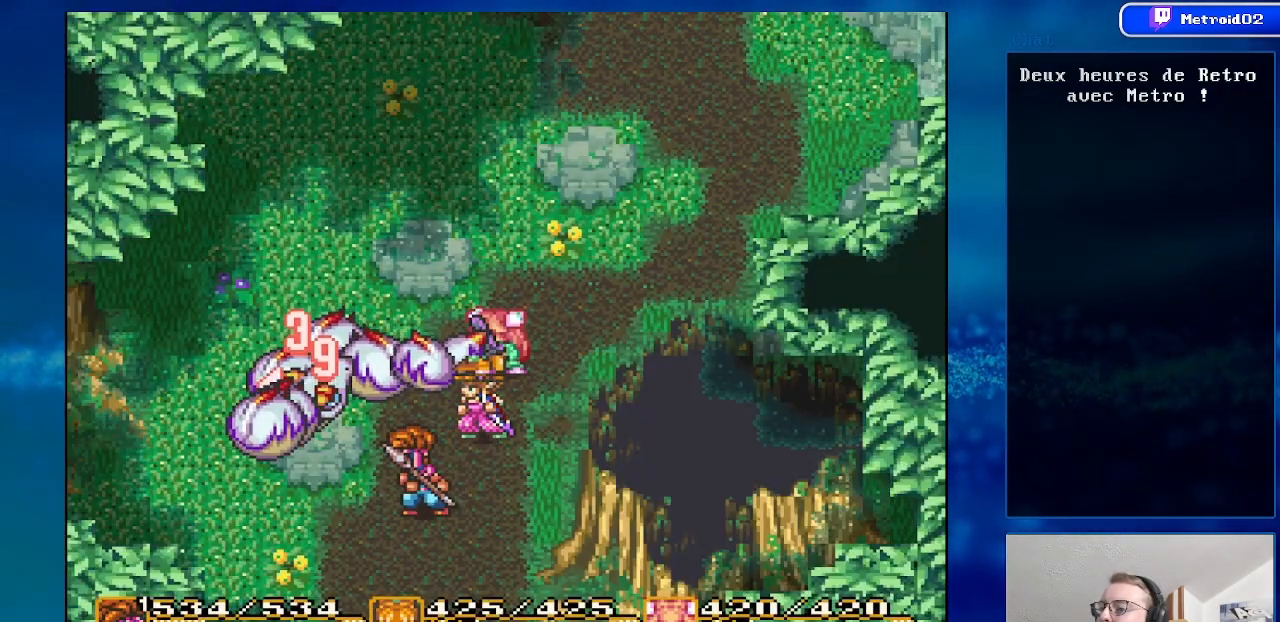
{"buttons": ["DPAD_LEFT"], "events": [[150, "DPAD_LEFT", "down"], [233, "DPAD_LEFT", "up"], [250, "DPAD_DOWN", "down"], [383, "DPAD_LEFT", "down"], [433, "DPAD_DOWN", "up"]]}
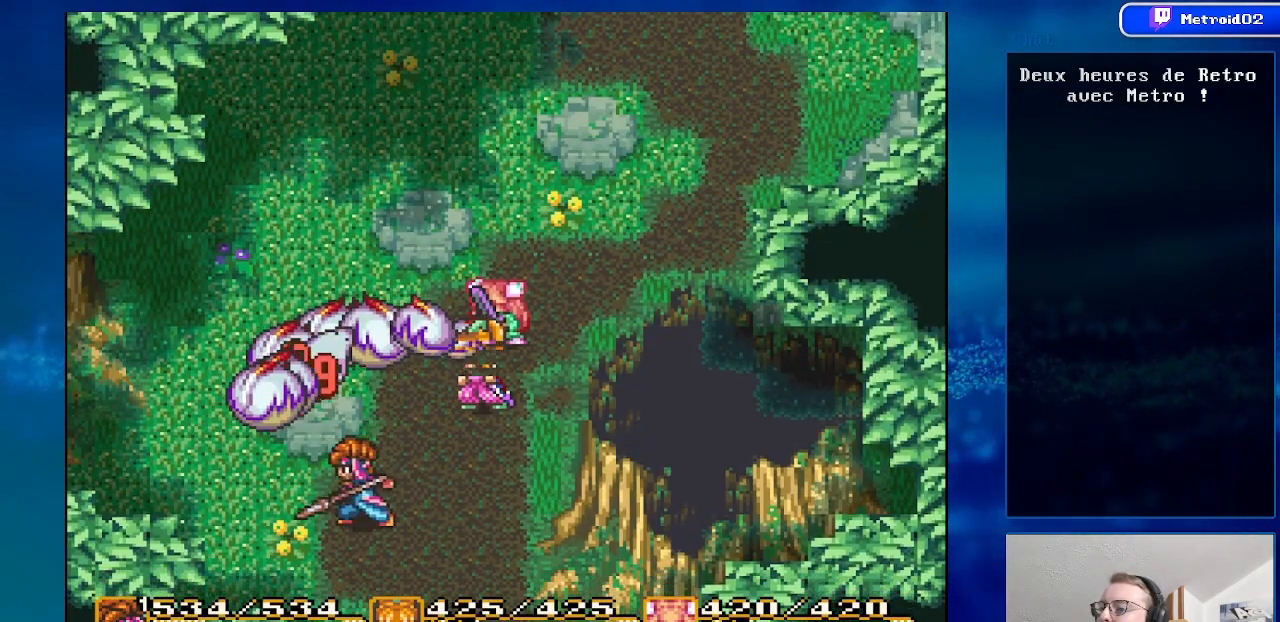
{"buttons": [], "events": [[83, "DPAD_LEFT", "up"], [333, "DPAD_DOWN", "down"], [500, "DPAD_DOWN", "up"]]}
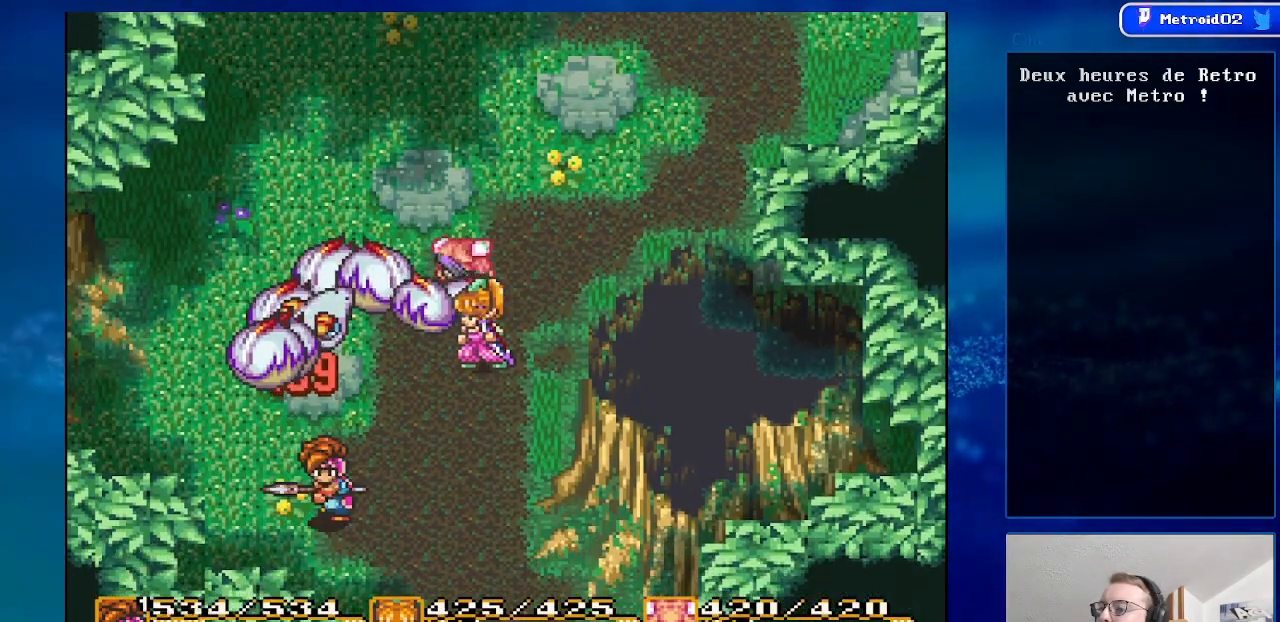
{"buttons": [], "events": [[267, "DPAD_UP", "down"], [383, "DPAD_UP", "up"]]}
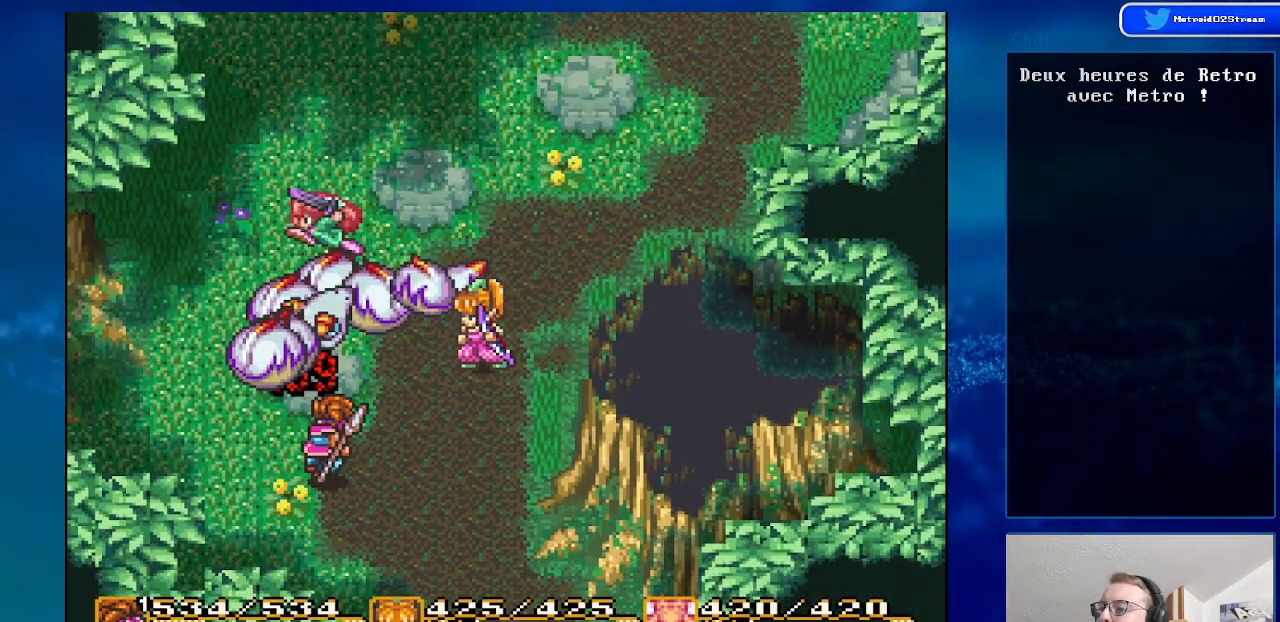
{"buttons": ["A"], "events": [[133, "DPAD_UP", "down"], [283, "DPAD_UP", "up"], [367, "A", "down"]]}
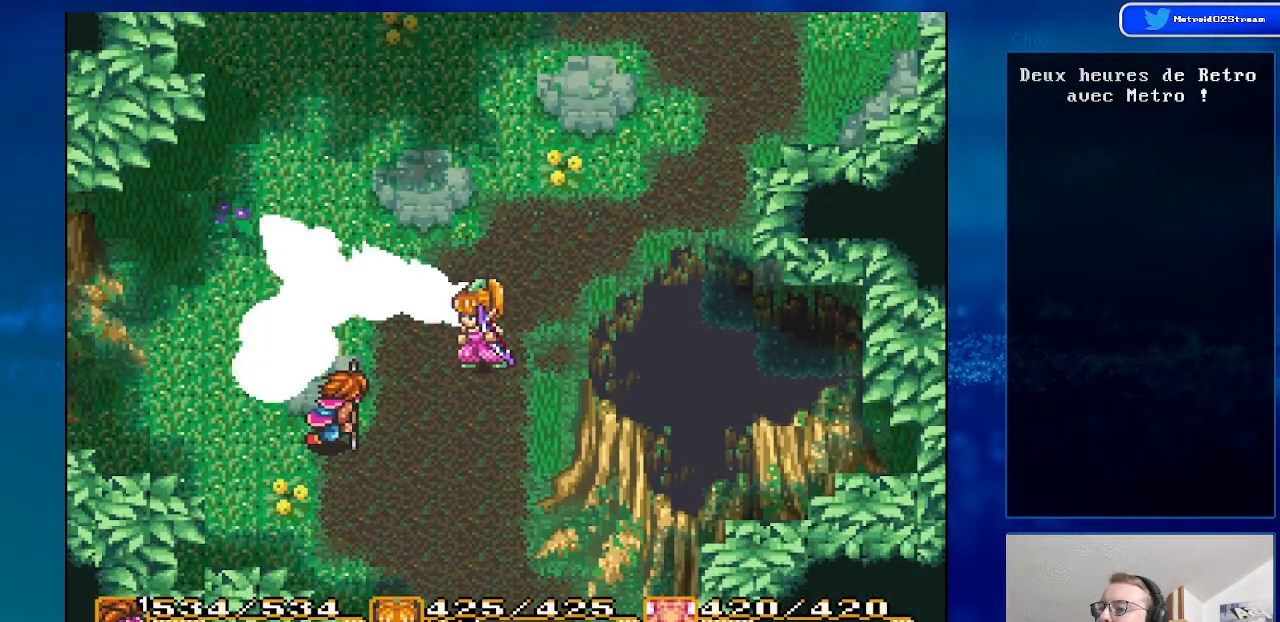
{"buttons": ["Y"], "events": [[67, "A", "up"], [500, "Y", "down"]]}
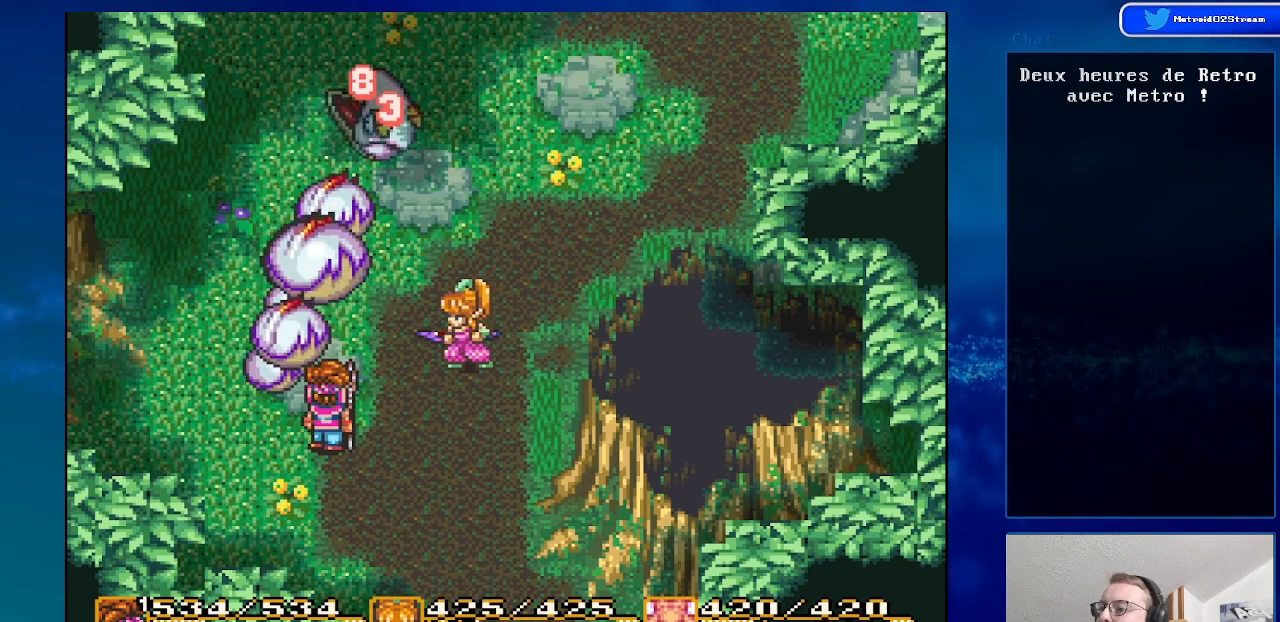
{"buttons": [], "events": [[133, "Y", "up"]]}
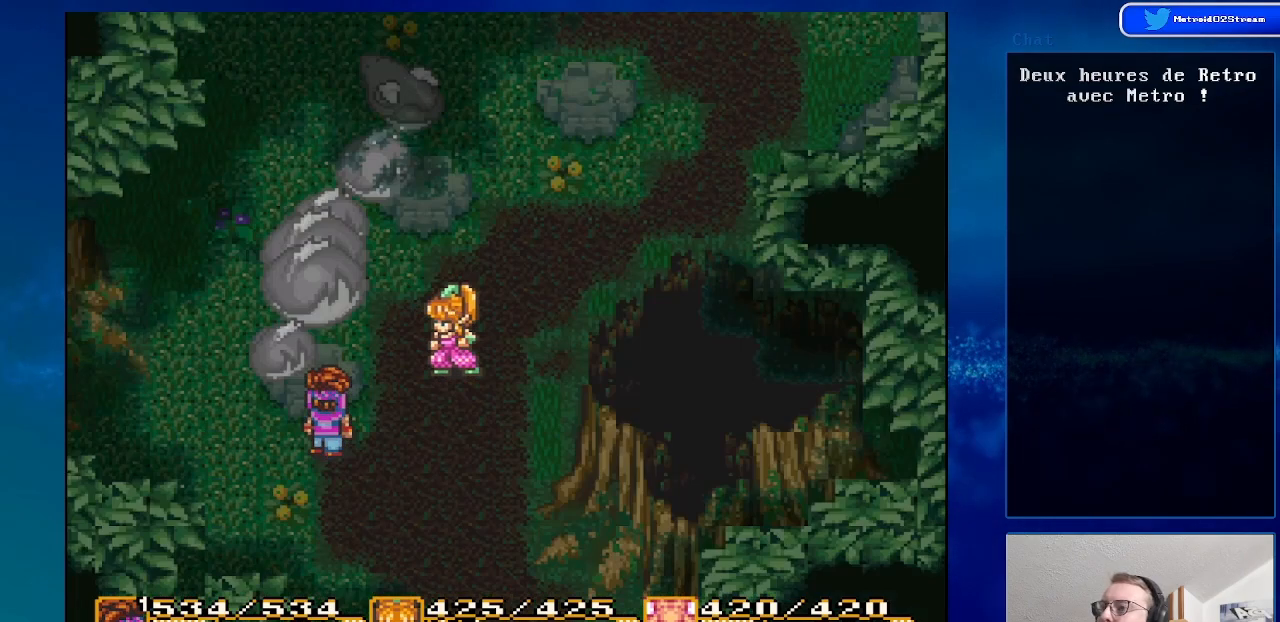
{"buttons": ["A"], "events": [[483, "A", "down"]]}
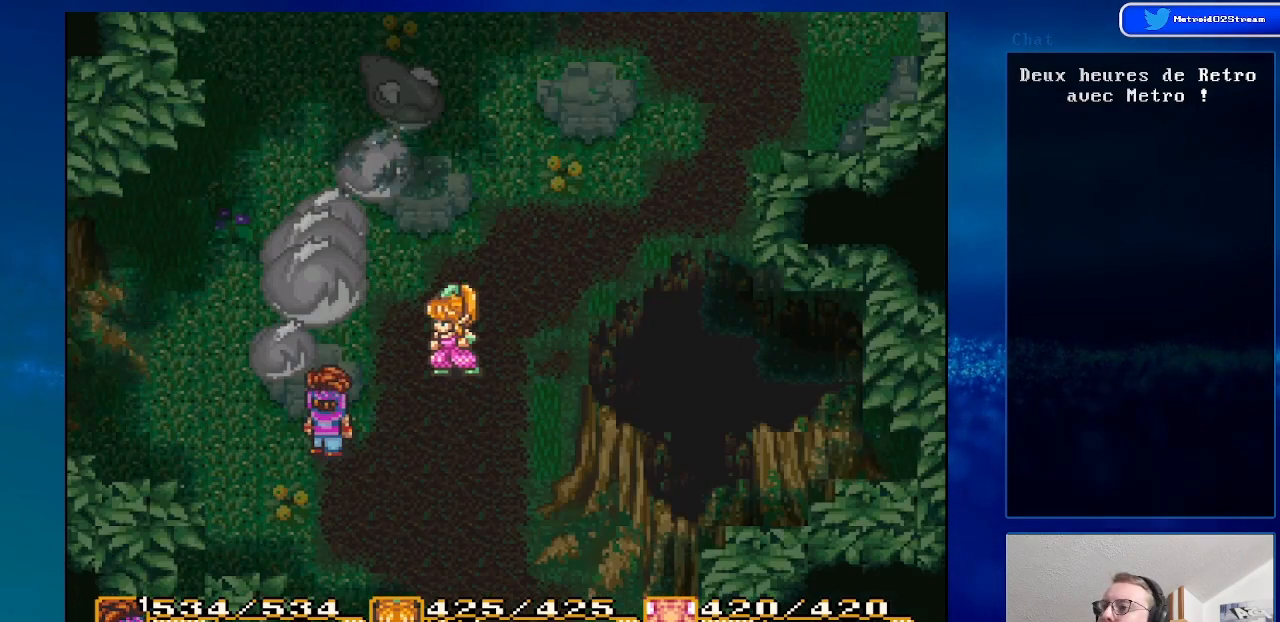
{"buttons": ["A"], "events": [[167, "A", "up"], [367, "A", "down"]]}
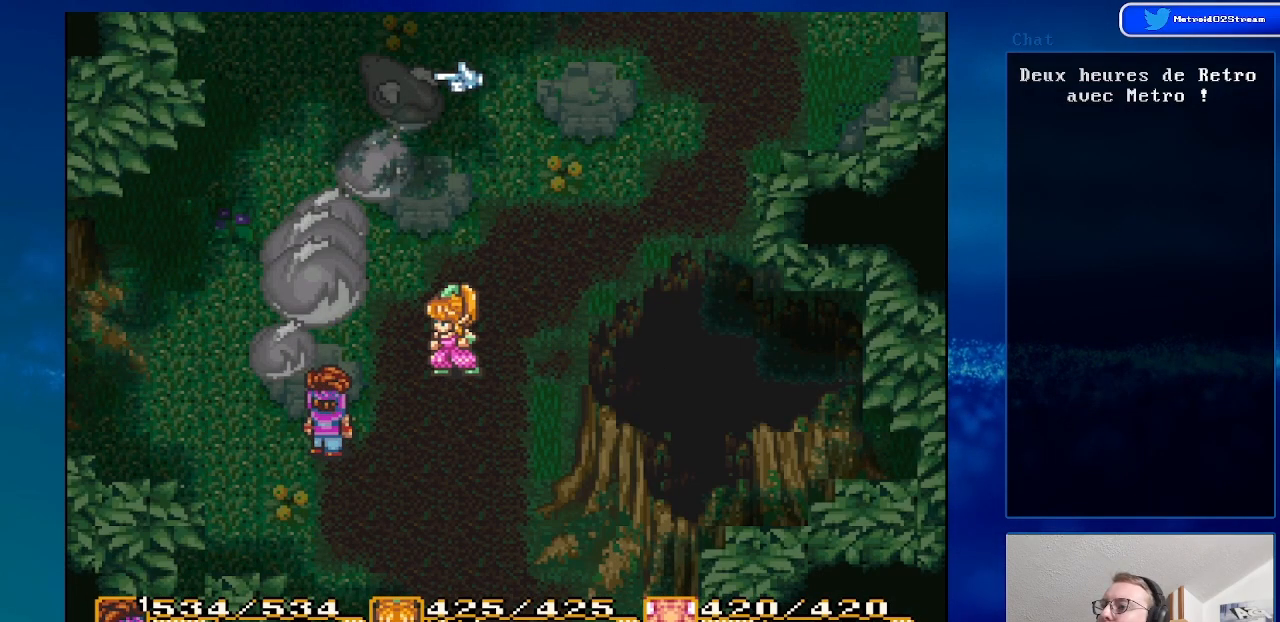
{"buttons": [], "events": [[33, "A", "up"], [167, "A", "down"], [333, "A", "up"]]}
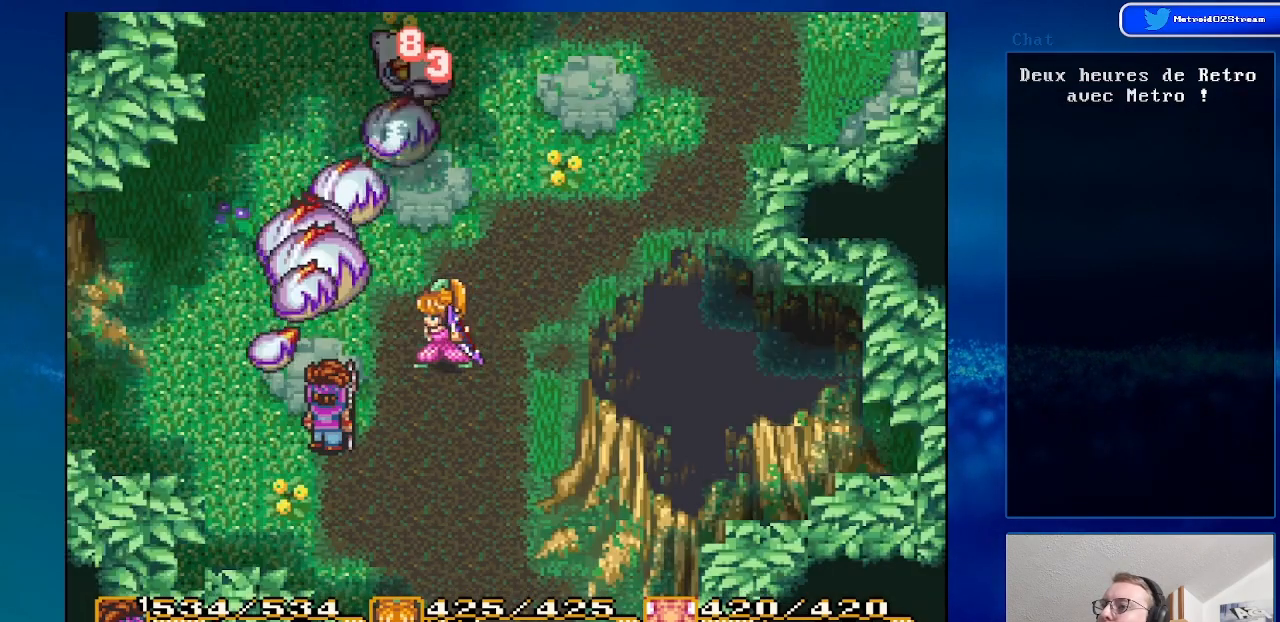
{"buttons": ["DPAD_RIGHT"], "events": [[300, "DPAD_RIGHT", "down"]]}
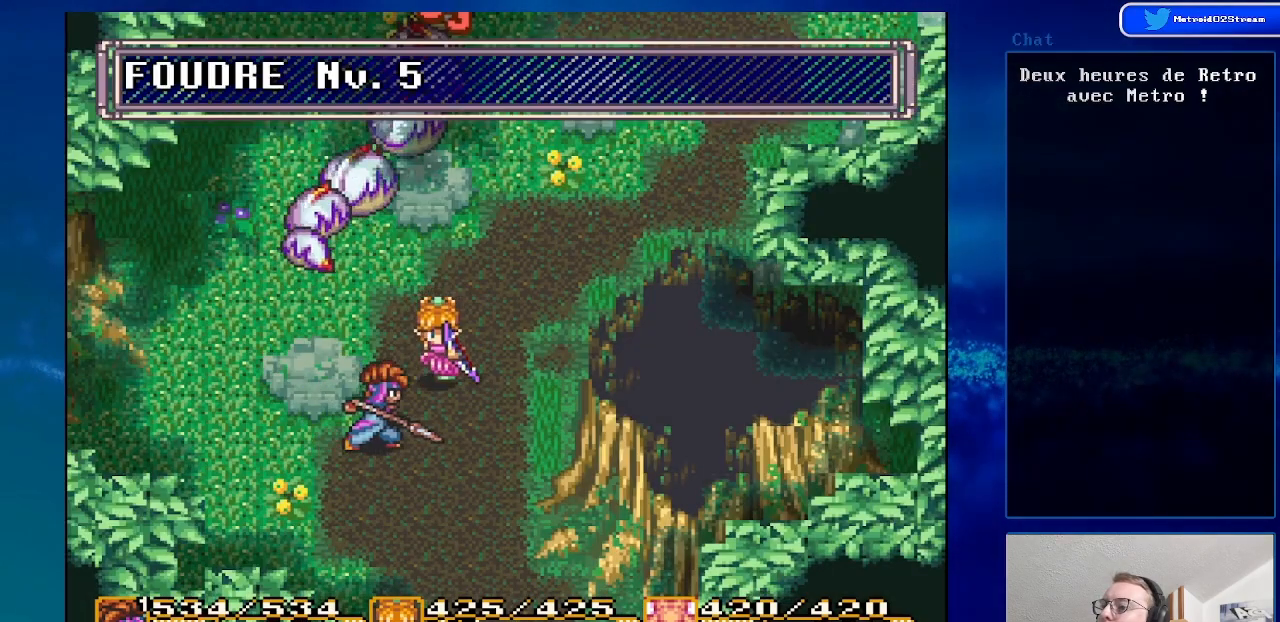
{"buttons": ["DPAD_UP"], "events": [[133, "DPAD_RIGHT", "up"], [133, "DPAD_UP", "down"]]}
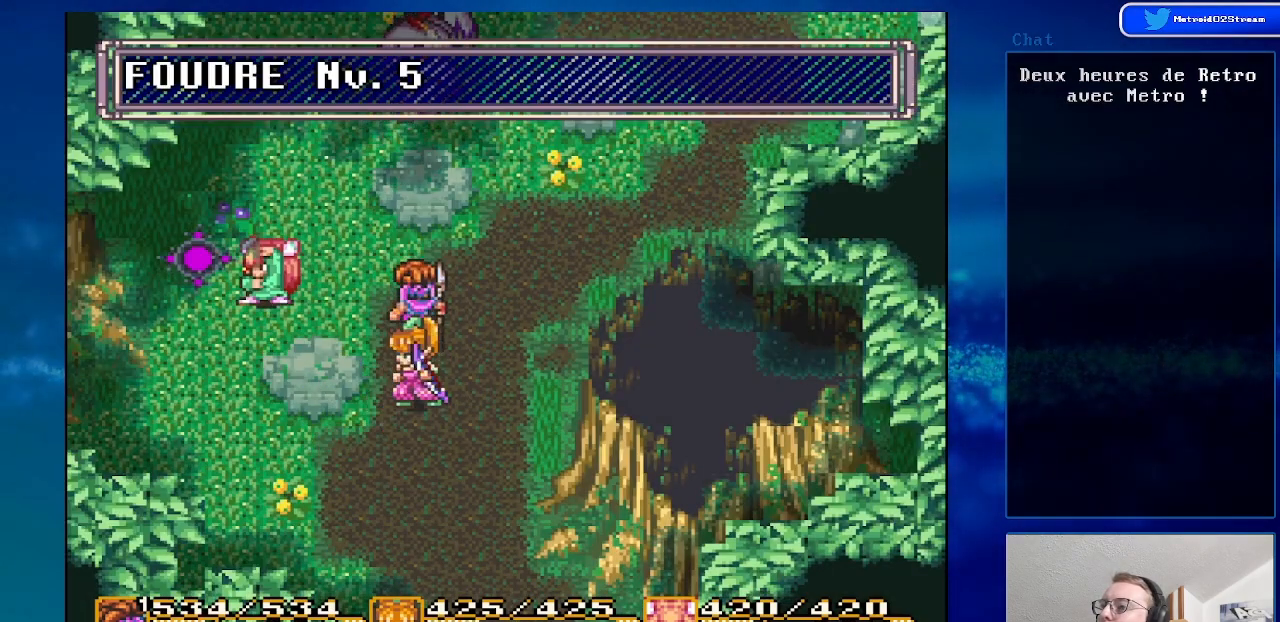
{"buttons": ["DPAD_UP"], "events": [[250, "DPAD_UP", "up"], [483, "DPAD_UP", "down"]]}
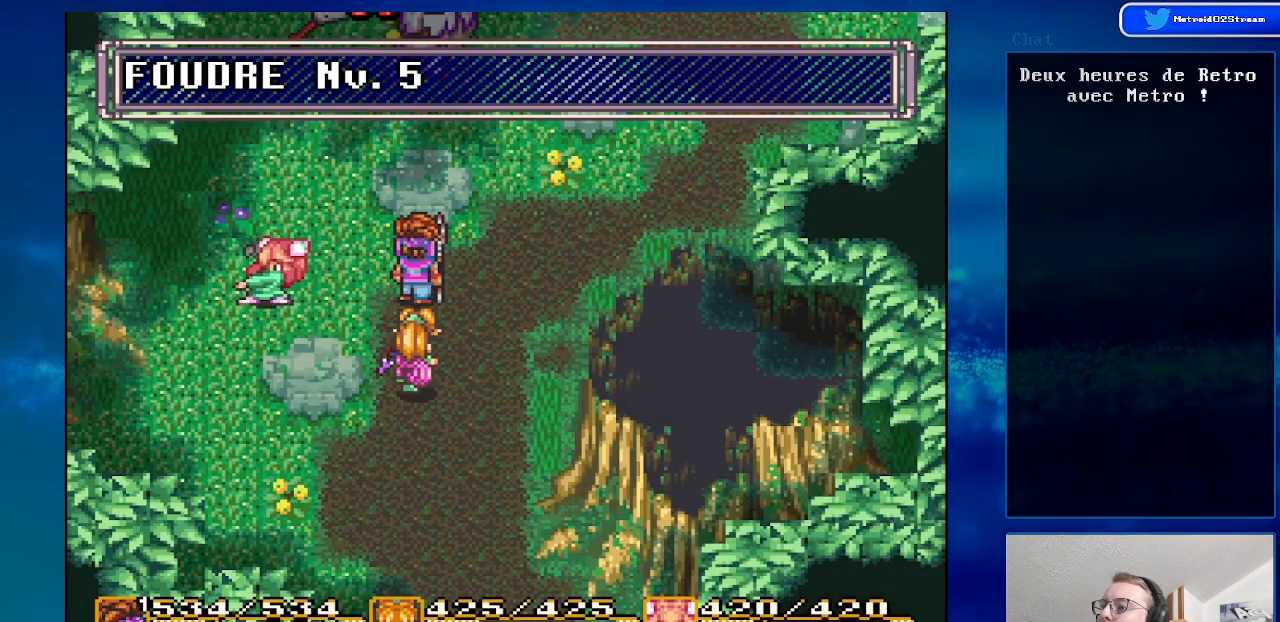
{"buttons": ["DPAD_RIGHT"], "events": [[67, "DPAD_RIGHT", "down"], [433, "DPAD_UP", "up"]]}
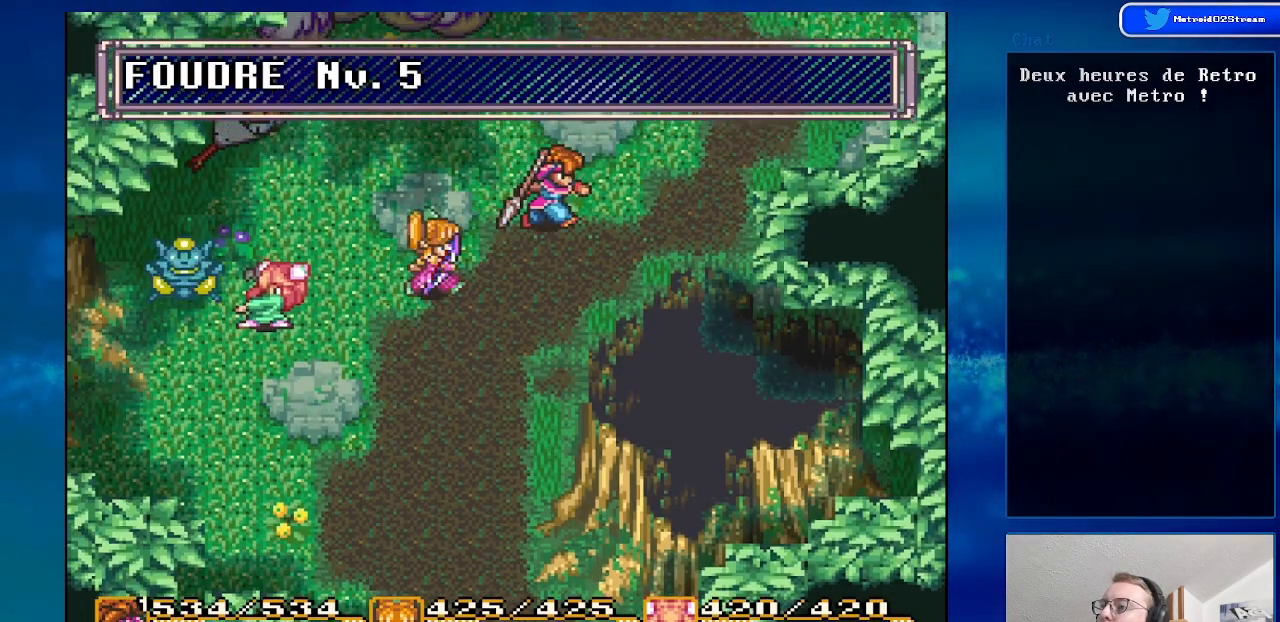
{"buttons": ["DPAD_LEFT"], "events": [[150, "DPAD_RIGHT", "up"], [233, "DPAD_UP", "down"], [350, "DPAD_LEFT", "down"], [350, "DPAD_UP", "up"]]}
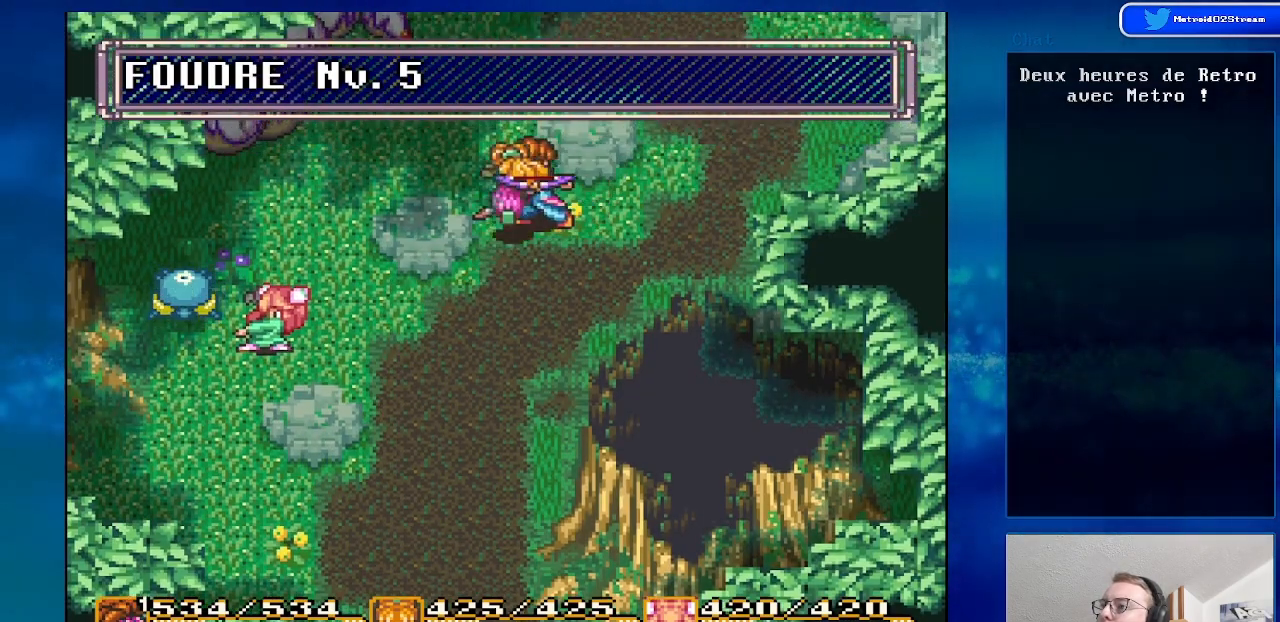
{"buttons": ["DPAD_LEFT"], "events": [[67, "DPAD_DOWN", "down"], [100, "DPAD_LEFT", "up"], [383, "DPAD_DOWN", "up"], [383, "DPAD_LEFT", "down"]]}
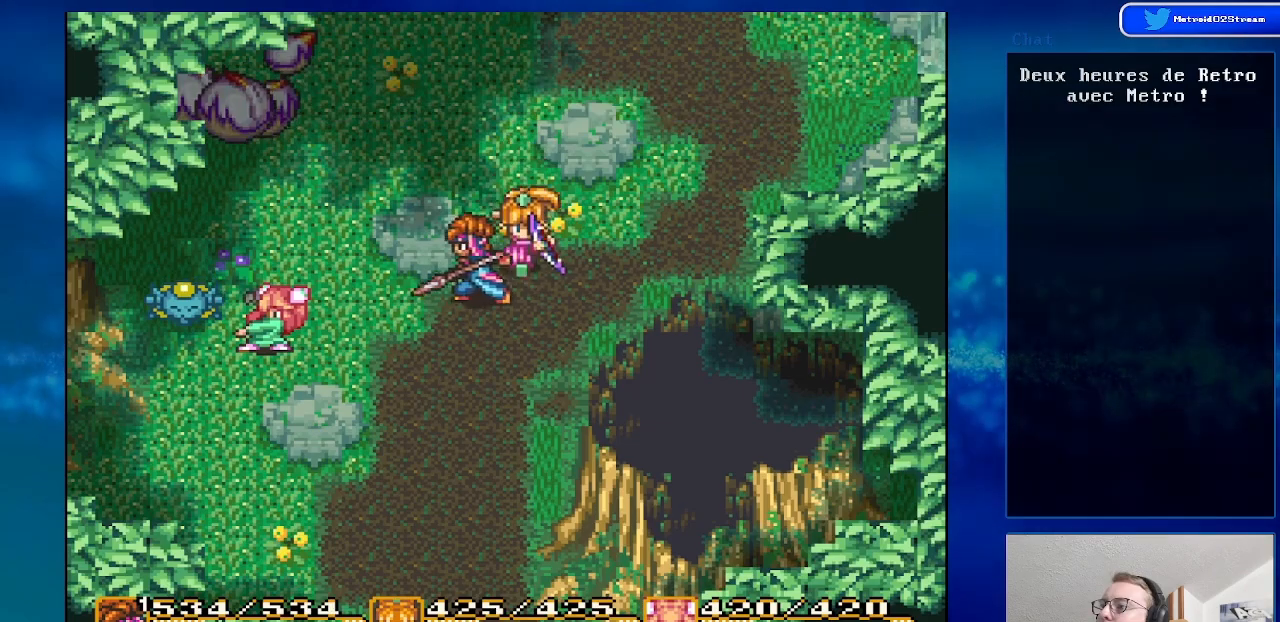
{"buttons": [], "events": [[133, "DPAD_LEFT", "up"], [267, "DPAD_LEFT", "down"], [450, "DPAD_LEFT", "up"]]}
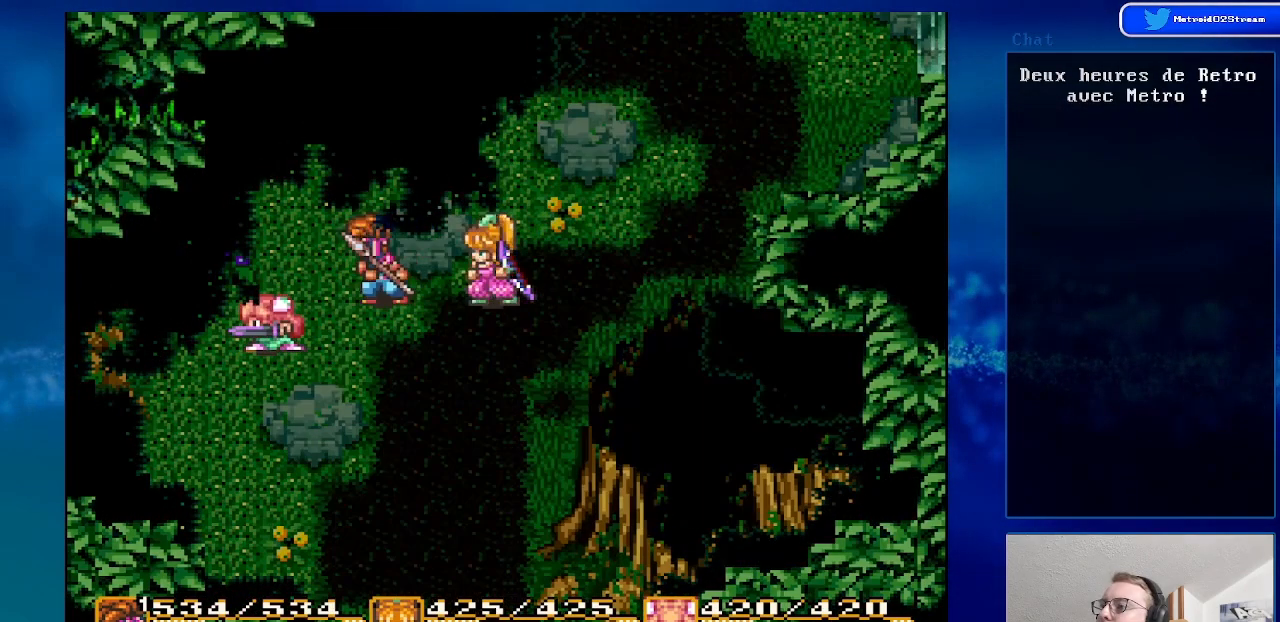
{"buttons": [], "events": []}
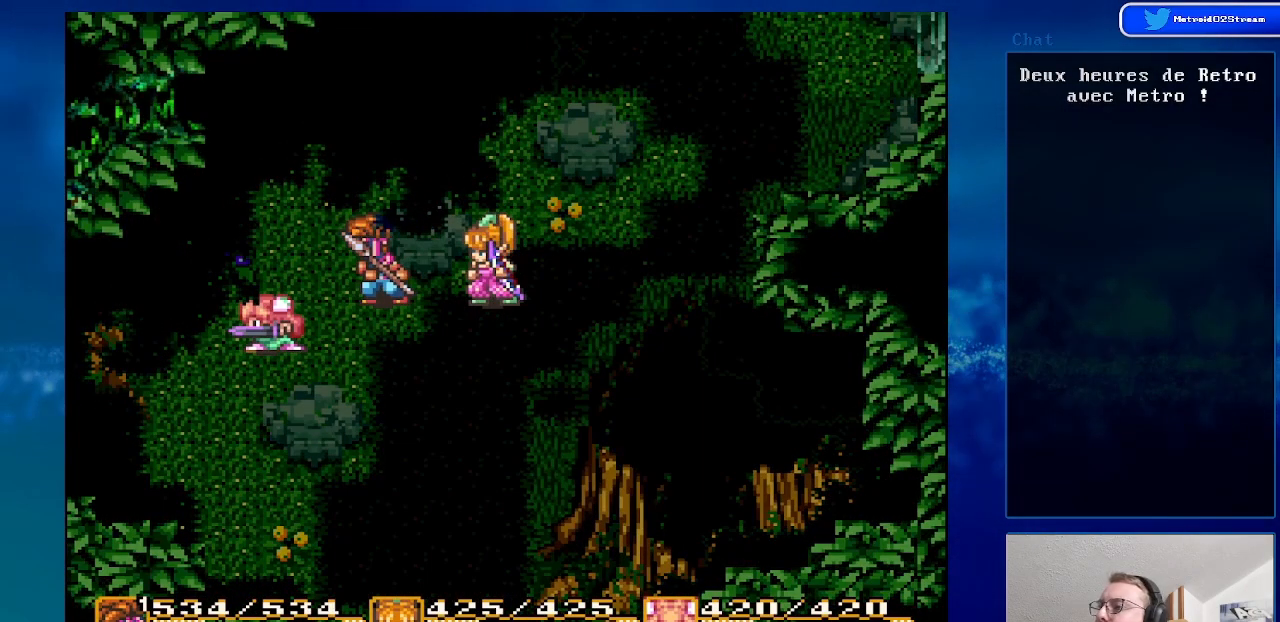
{"buttons": [], "events": []}
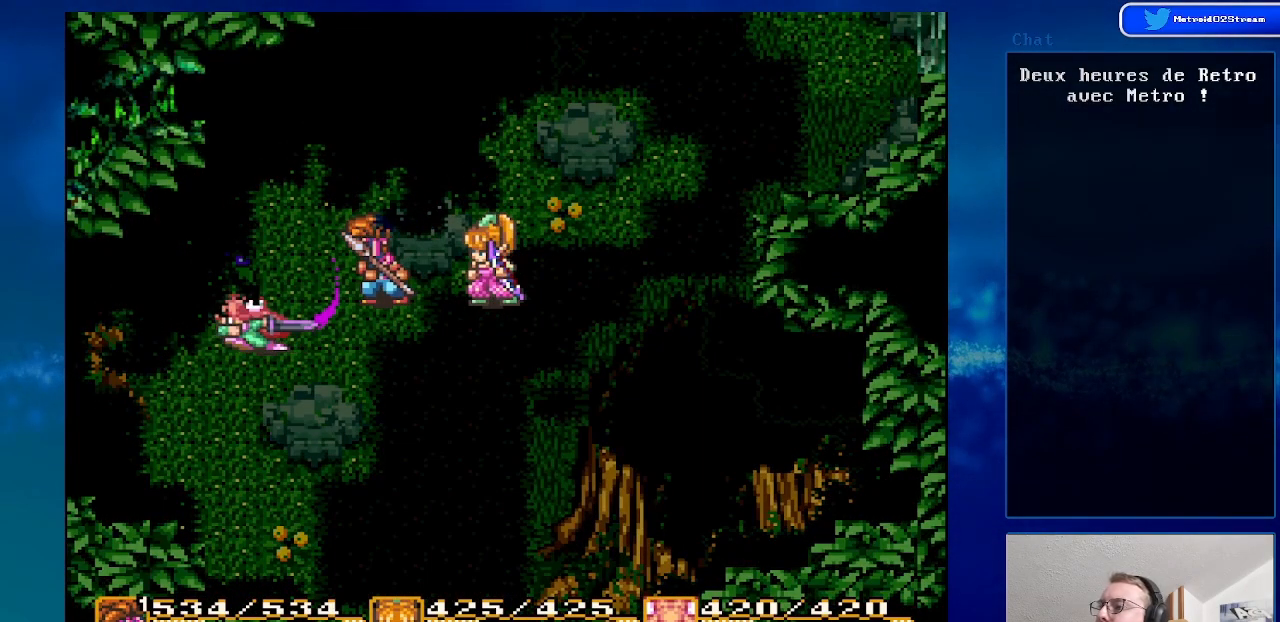
{"buttons": [], "events": []}
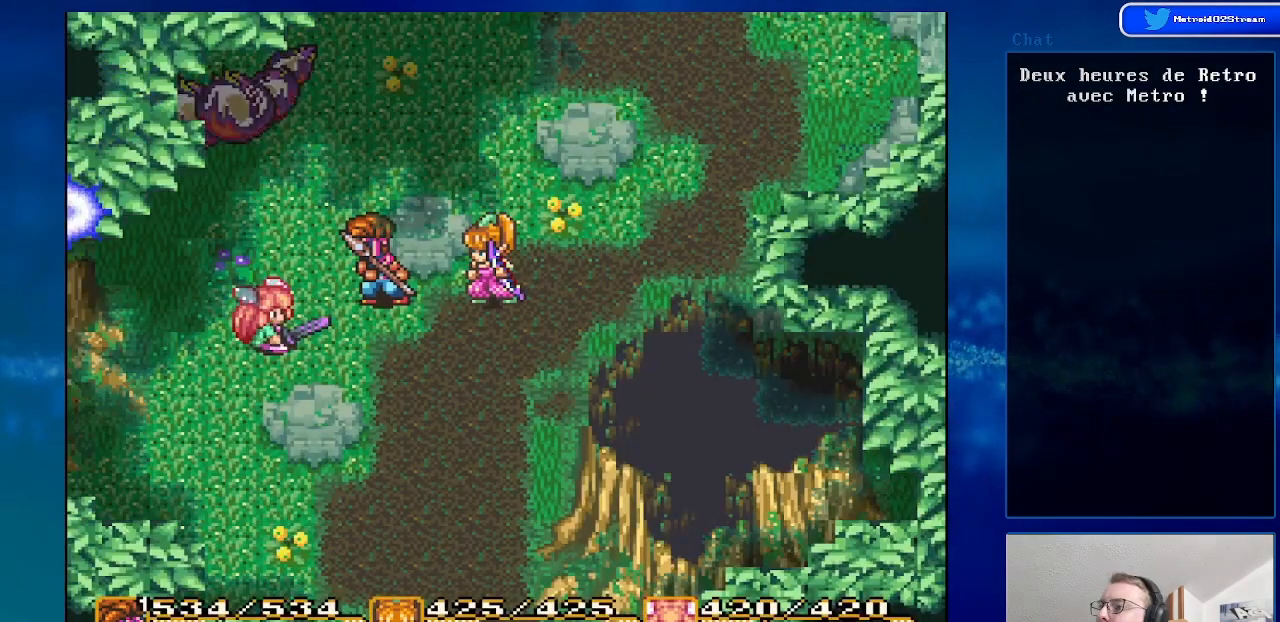
{"buttons": [], "events": []}
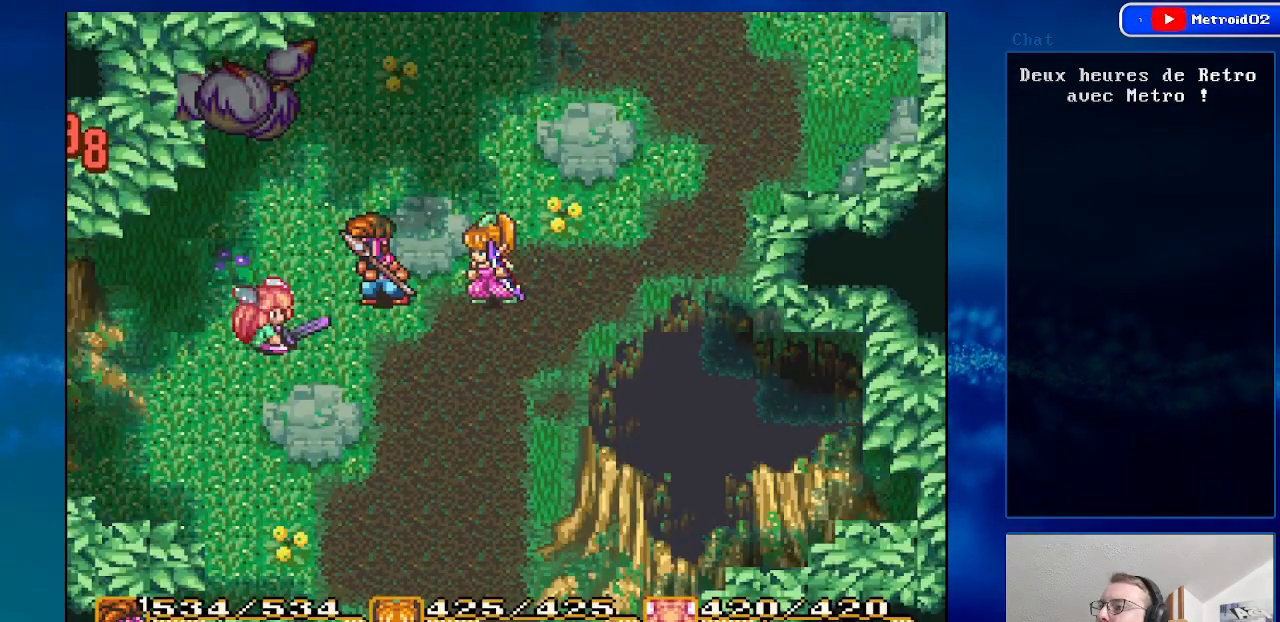
{"buttons": ["DPAD_LEFT"], "events": [[400, "DPAD_LEFT", "down"]]}
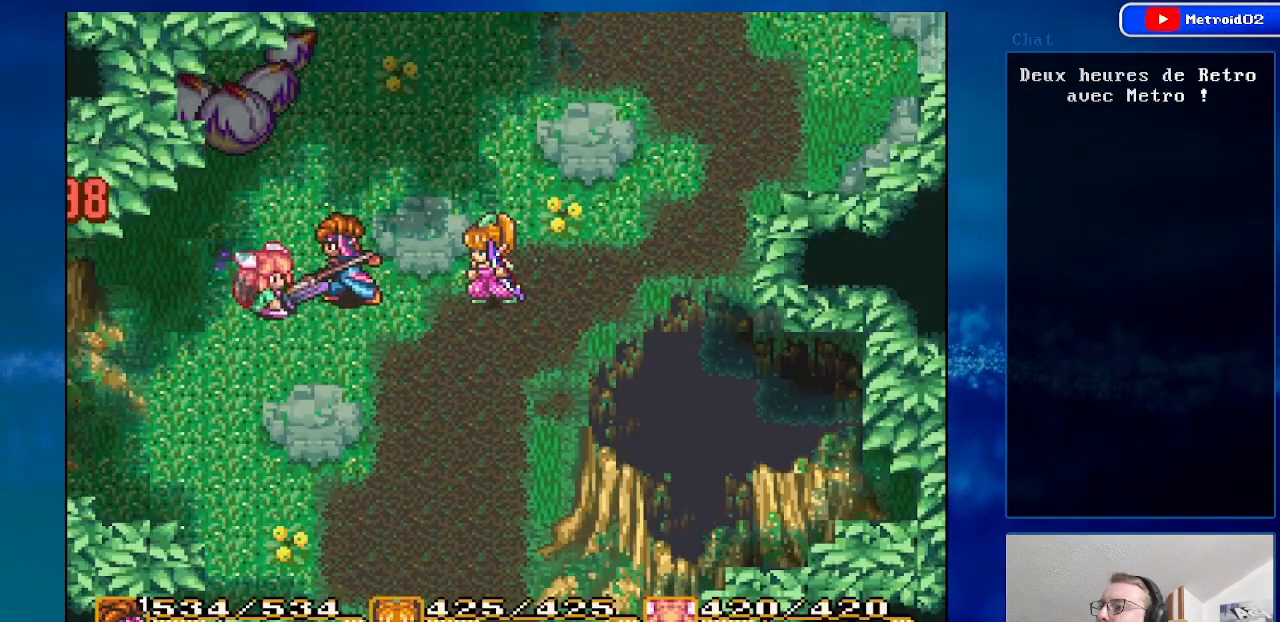
{"buttons": ["DPAD_DOWN", "DPAD_LEFT"], "events": [[150, "DPAD_DOWN", "down"]]}
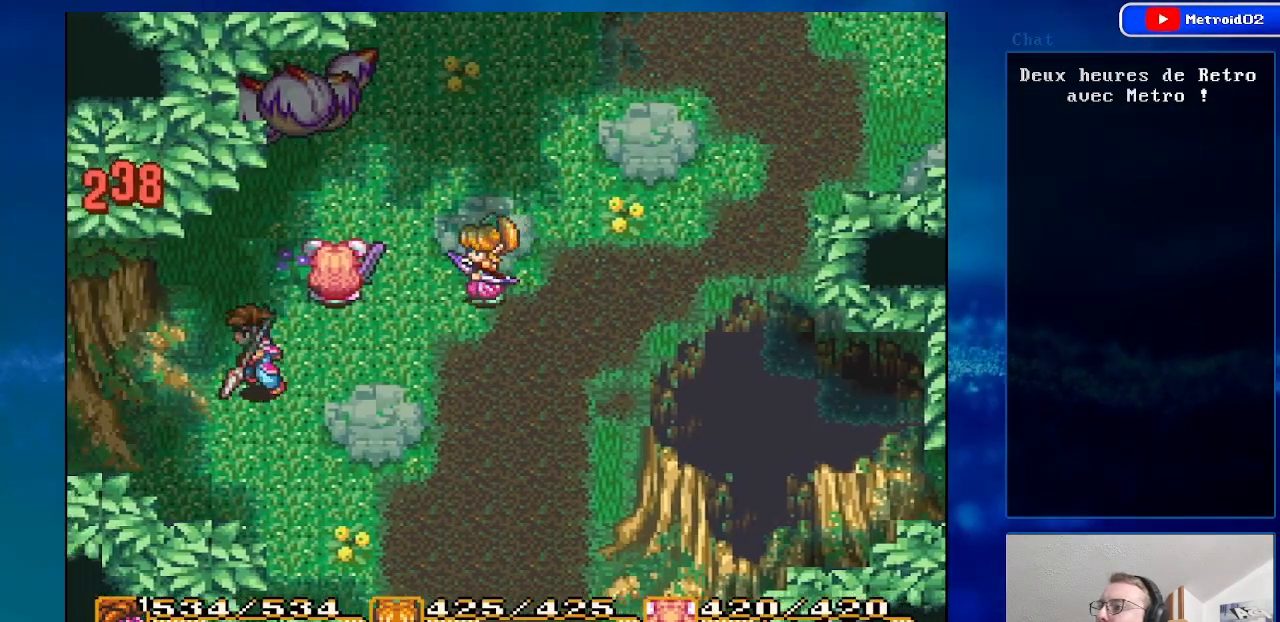
{"buttons": ["DPAD_DOWN", "DPAD_RIGHT"], "events": [[167, "DPAD_LEFT", "up"], [333, "DPAD_RIGHT", "down"]]}
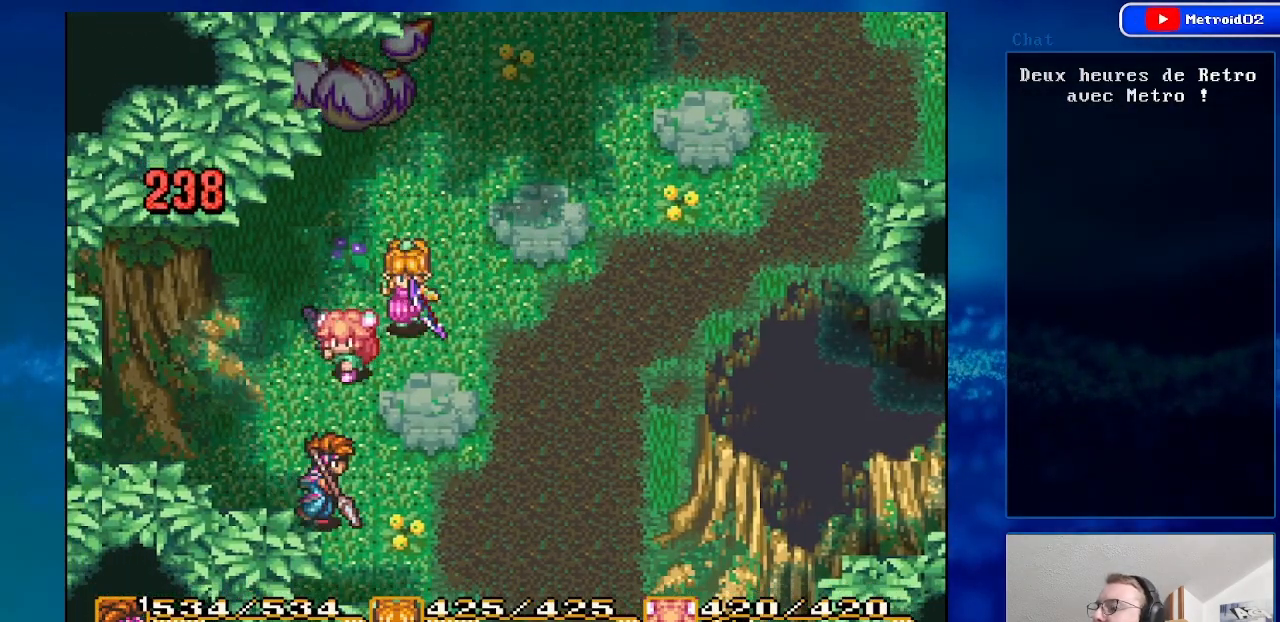
{"buttons": ["DPAD_RIGHT"], "events": [[183, "DPAD_DOWN", "up"]]}
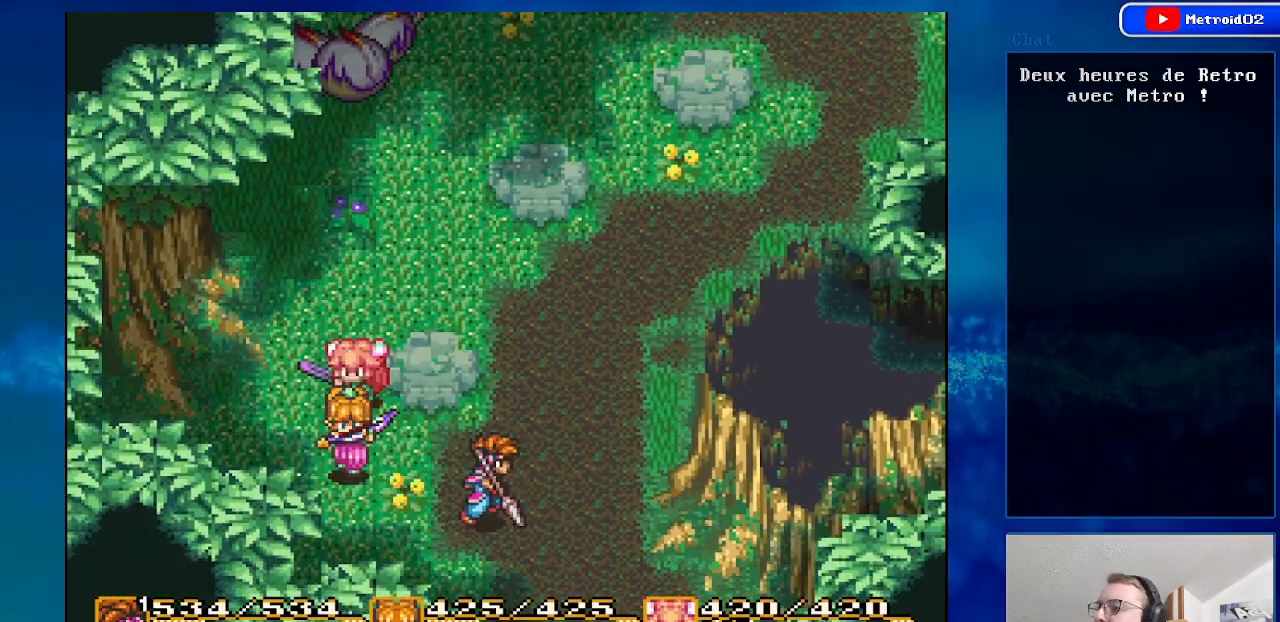
{"buttons": ["DPAD_UP"], "events": [[250, "DPAD_UP", "down"], [433, "DPAD_RIGHT", "up"]]}
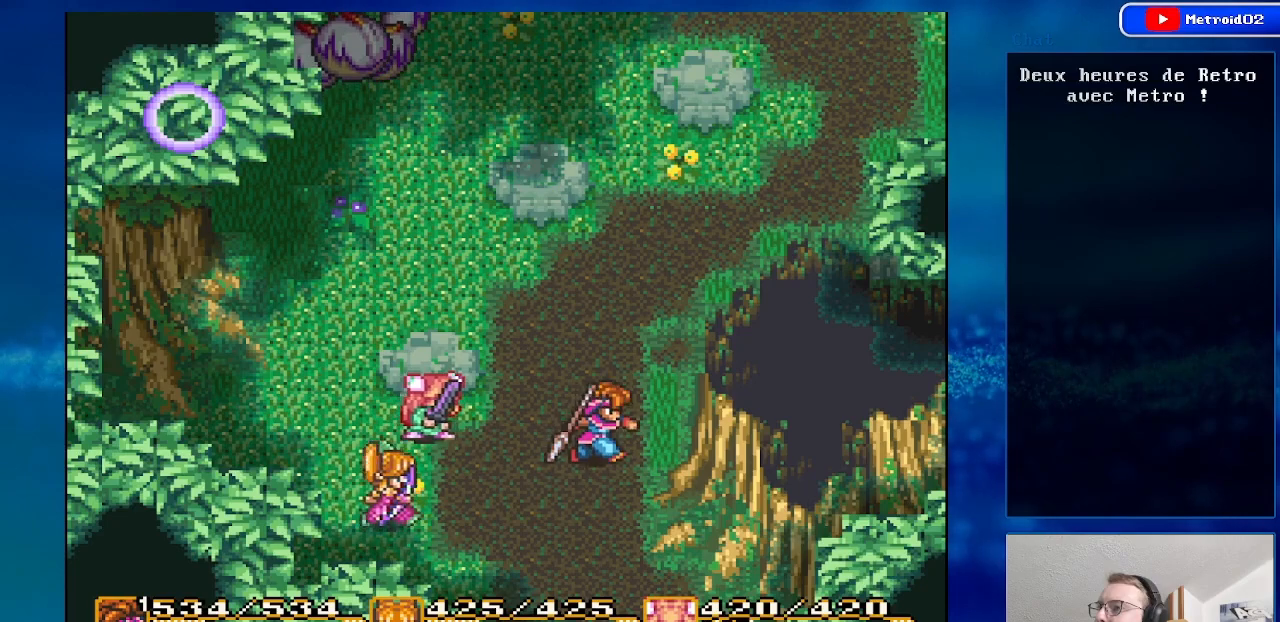
{"buttons": ["DPAD_UP"], "events": [[150, "DPAD_UP", "up"], [483, "DPAD_UP", "down"]]}
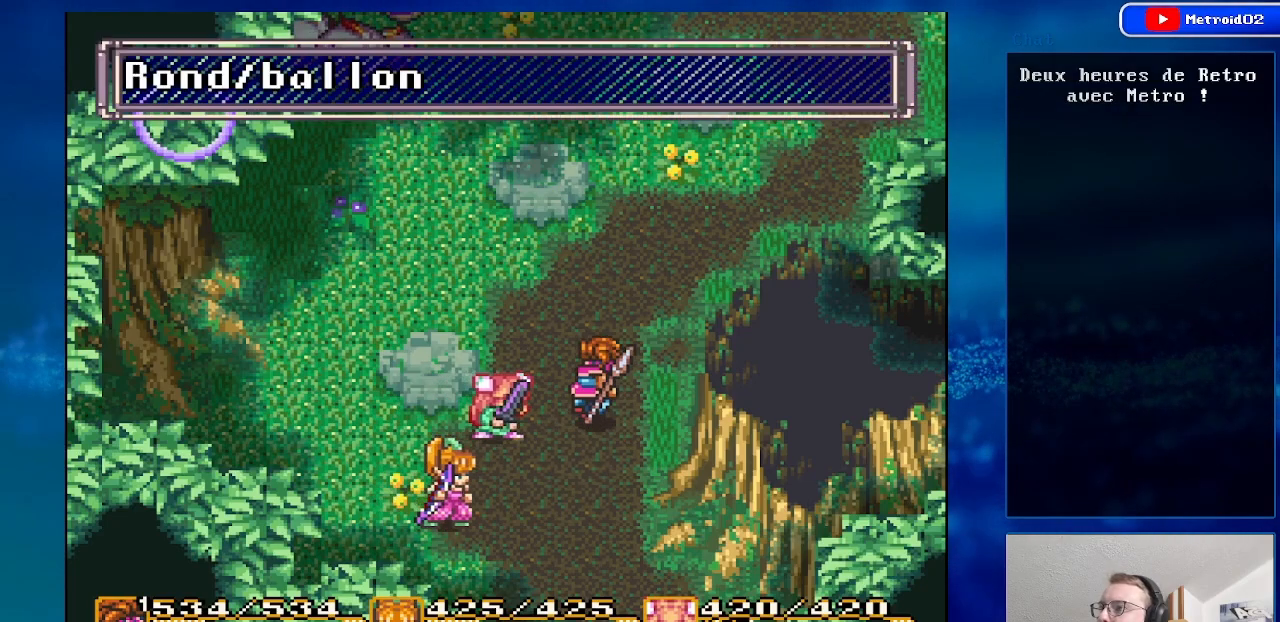
{"buttons": [], "events": [[200, "DPAD_UP", "up"]]}
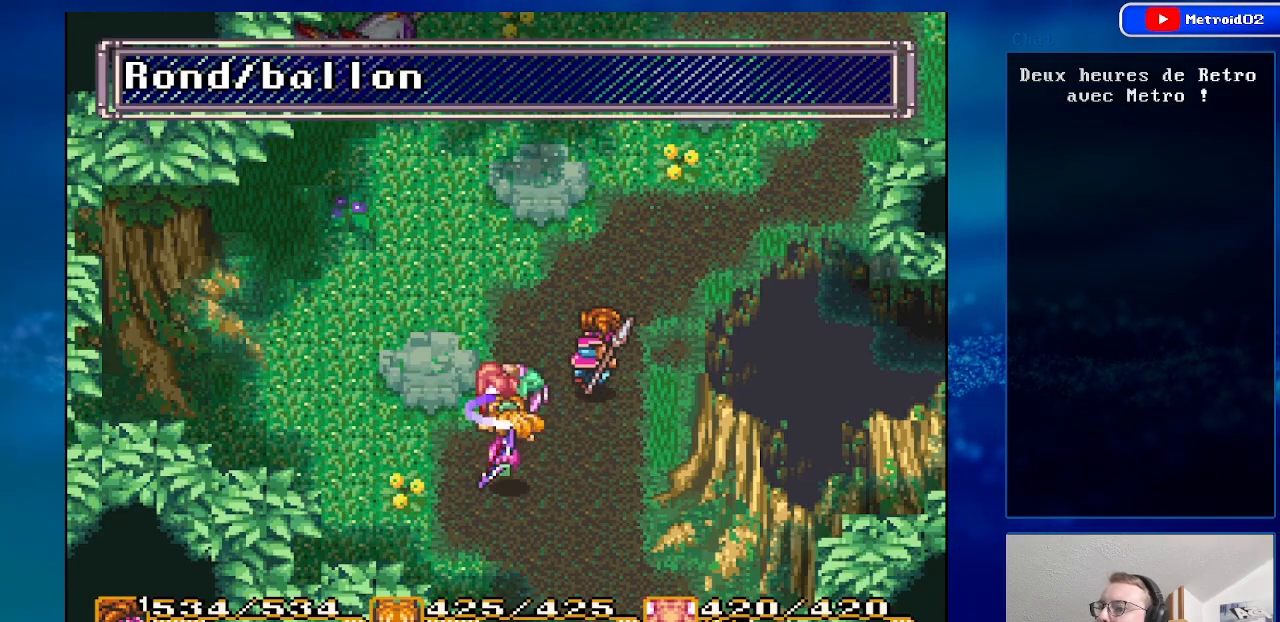
{"buttons": [], "events": [[100, "DPAD_UP", "down"], [267, "DPAD_UP", "up"]]}
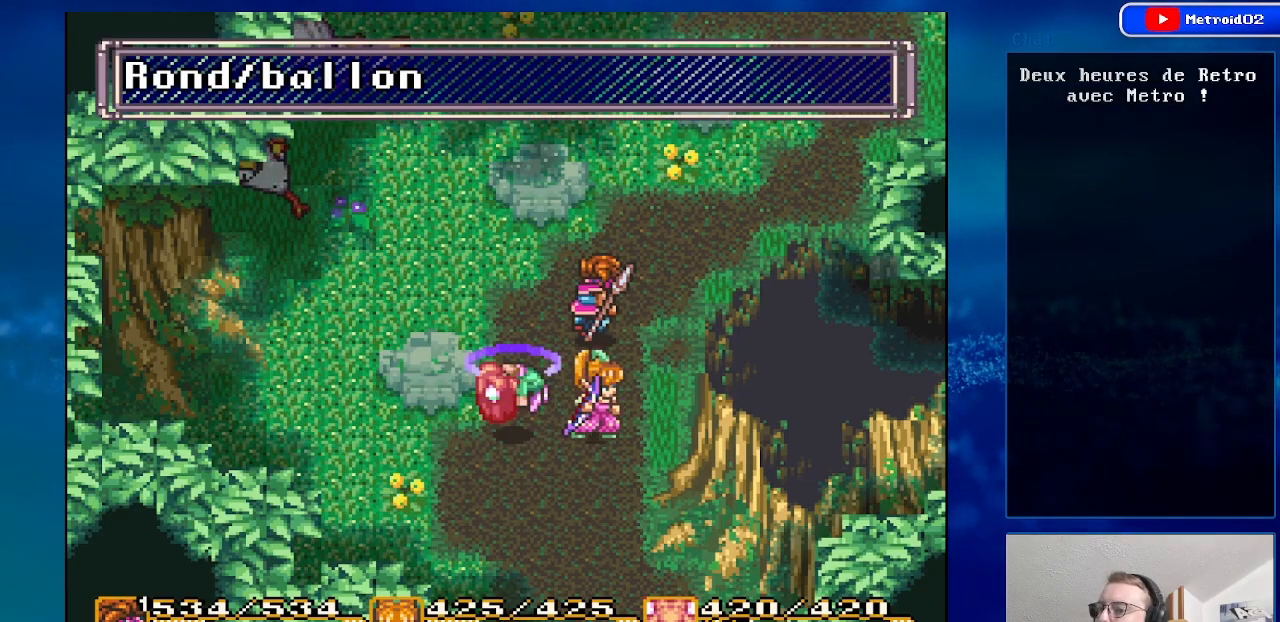
{"buttons": [], "events": [[167, "DPAD_RIGHT", "down"], [300, "DPAD_RIGHT", "up"]]}